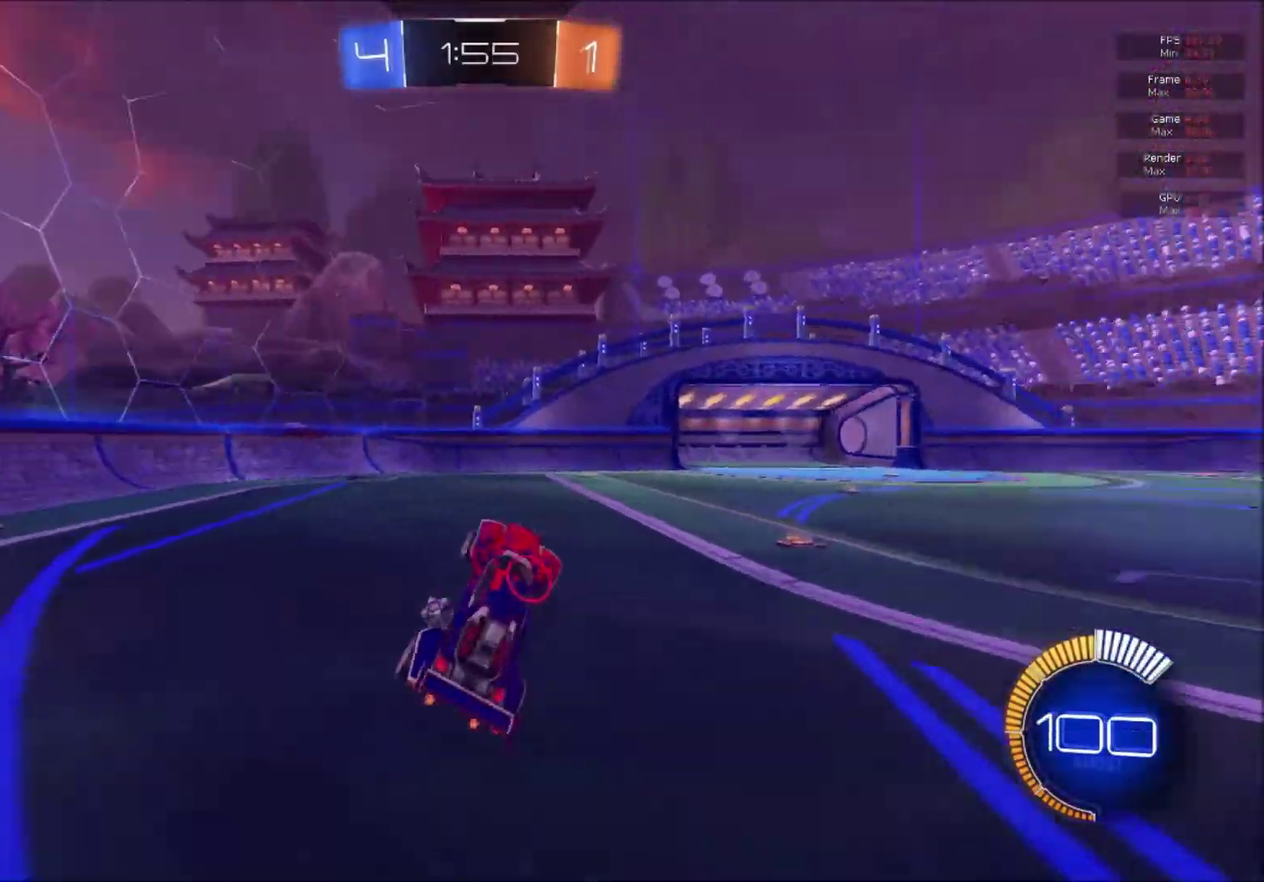
Gameplay with a controller (Xbox layout); each line is a JSON object with the inputs held at the frame after it. "events" lists button and stick changes between this image and that frame as [ms after this image, input, new state], when the widget could be followed in between. This document gives stick clicks only as held states, not as events. Not read: left_stick.
{"buttons": ["B", "R2"], "right_stick": "center", "events": [[33, "B", "down"], [33, "Y", "up"], [133, "B", "up"], [183, "X", "down"], [283, "X", "up"], [417, "B", "down"]]}
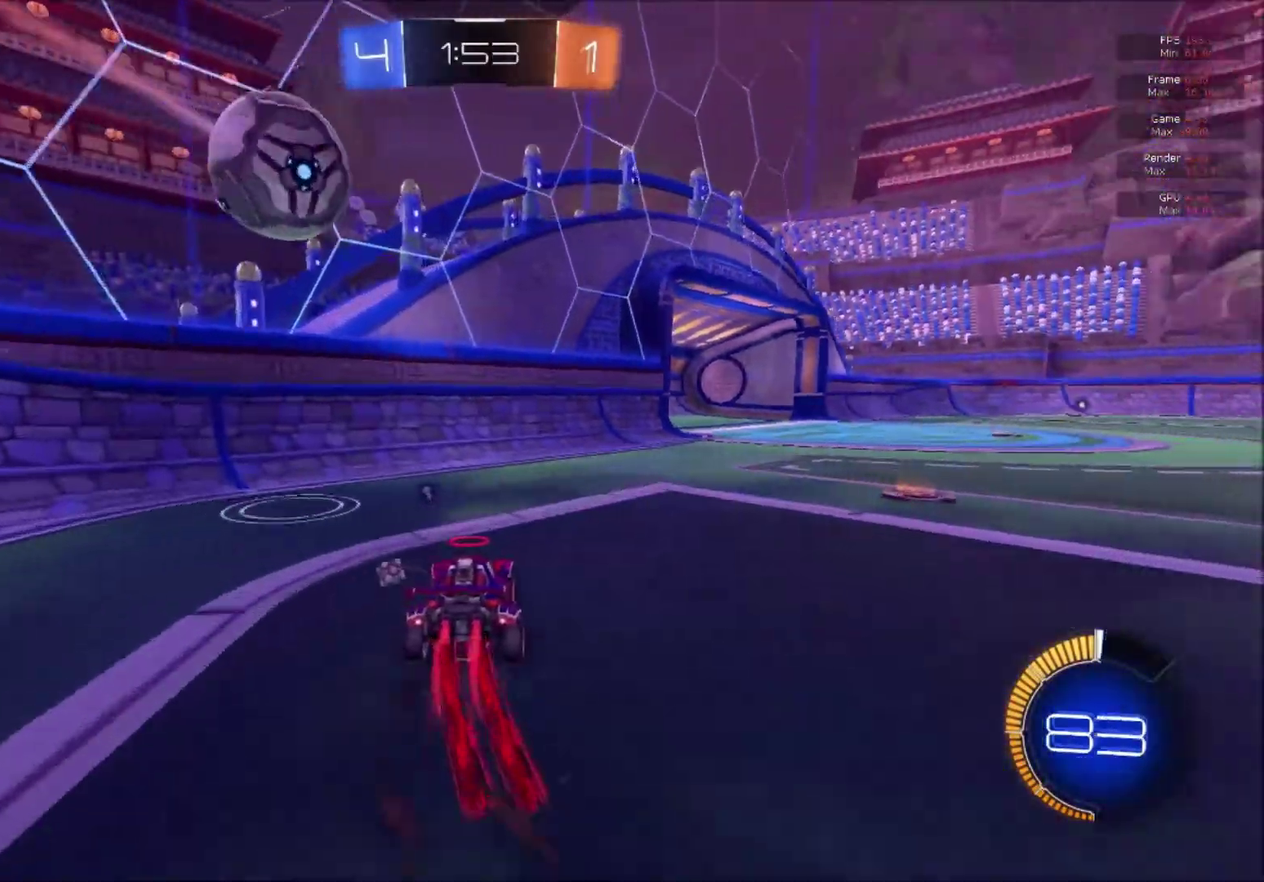
{"buttons": ["B", "R2"], "right_stick": "center", "events": [[67, "B", "up"], [300, "L2", "down"], [317, "R2", "up"], [417, "L2", "up"], [417, "R2", "down"], [450, "B", "down"]]}
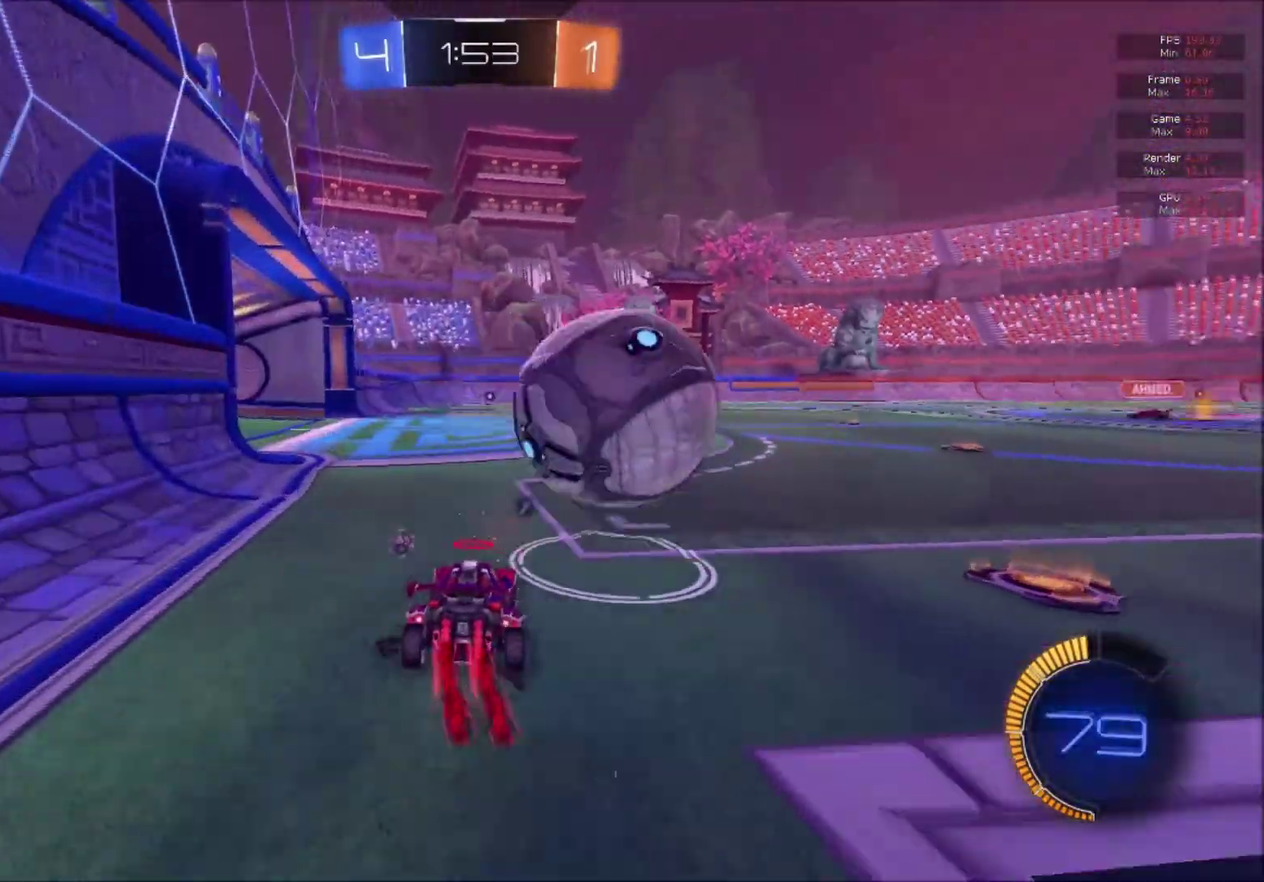
{"buttons": ["B", "R2"], "right_stick": "center", "events": []}
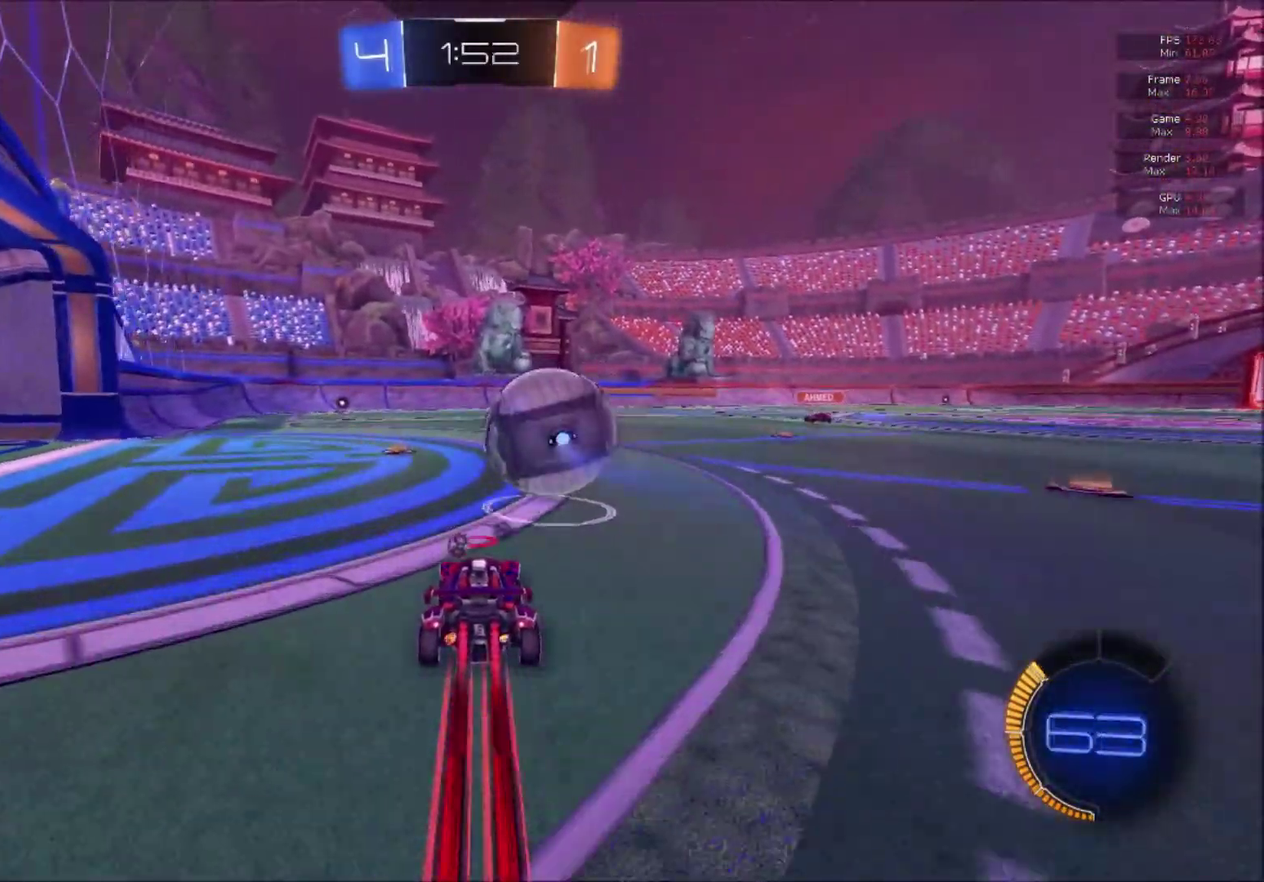
{"buttons": ["B", "R2"], "right_stick": "center", "events": []}
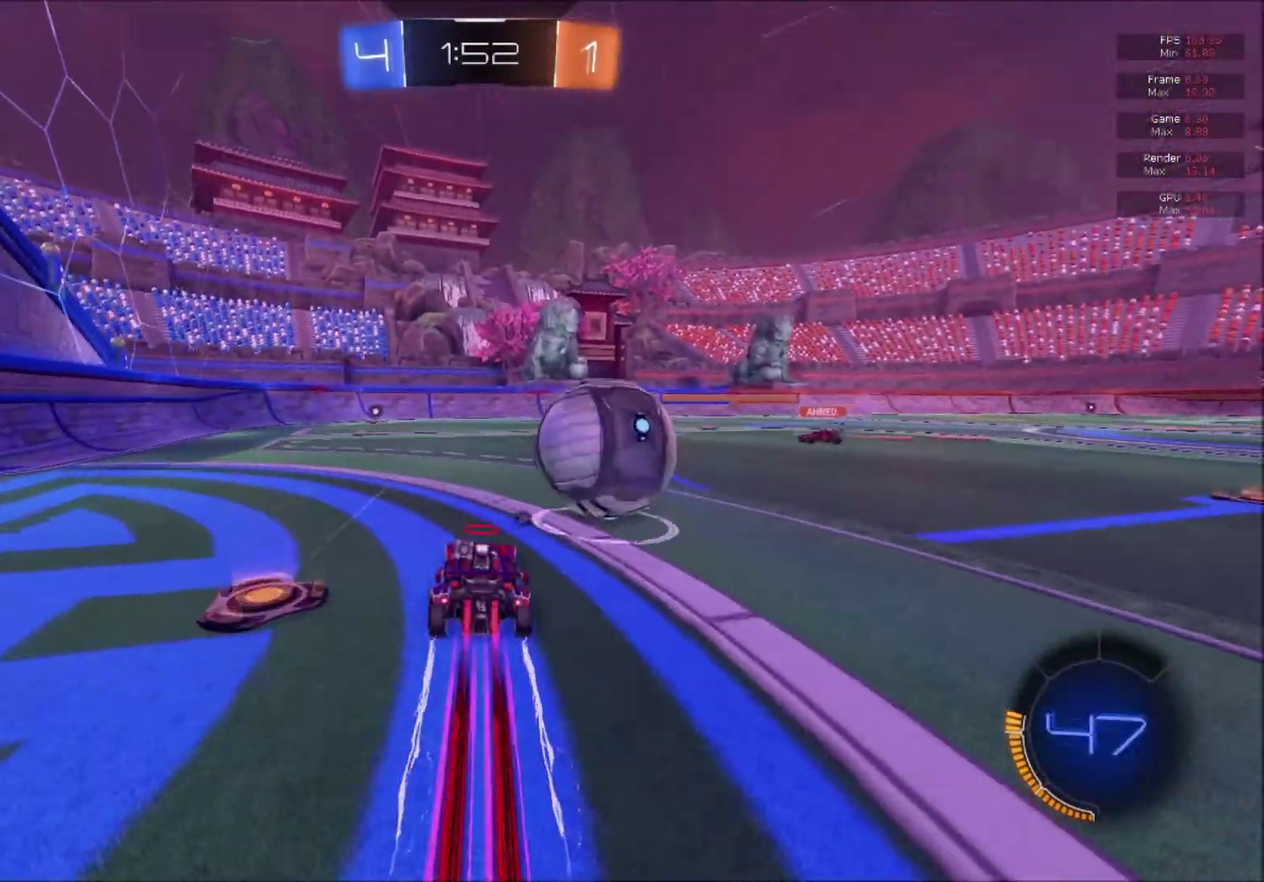
{"buttons": ["R2"], "right_stick": "center", "events": [[100, "B", "up"], [183, "A", "down"], [250, "A", "up"], [300, "A", "down"], [467, "A", "up"]]}
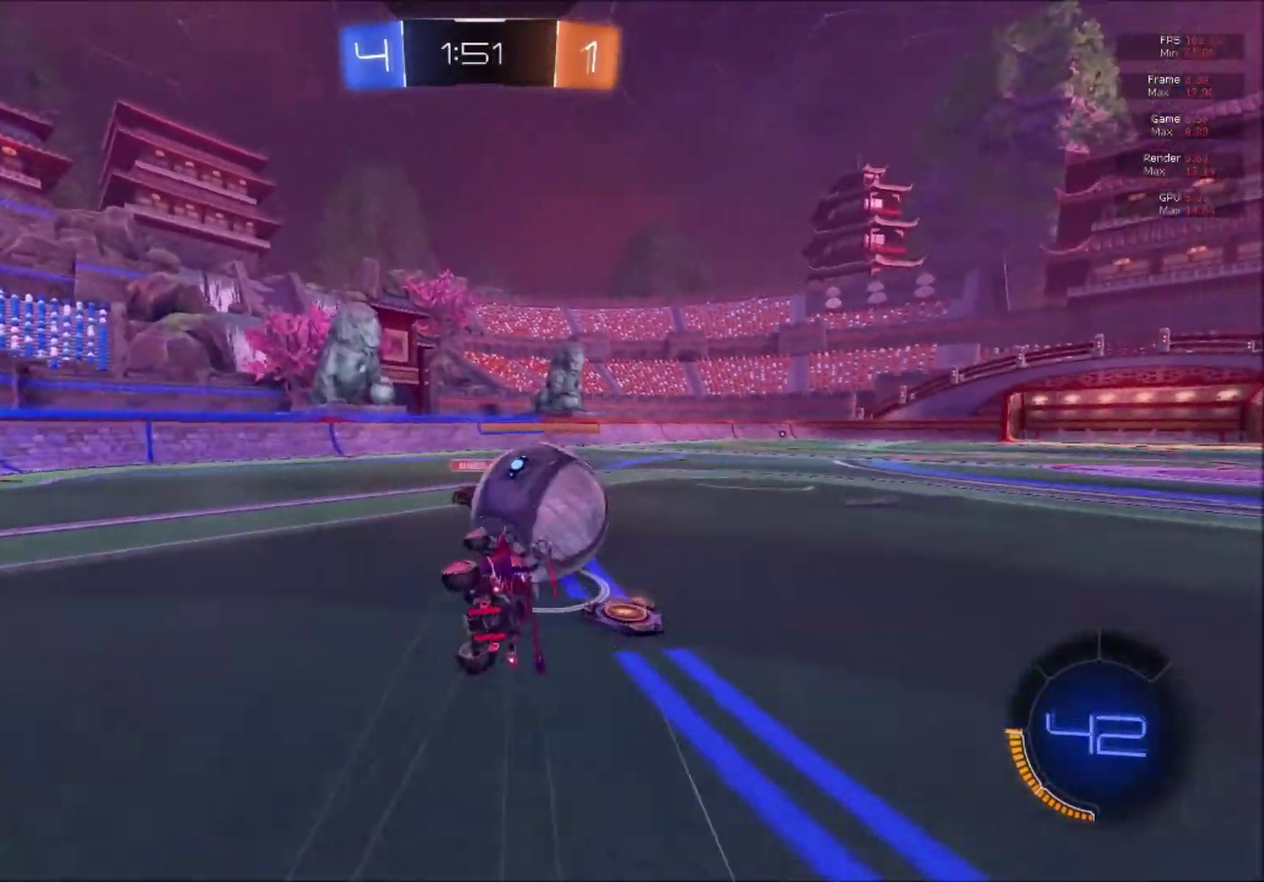
{"buttons": ["R2"], "right_stick": "center", "events": [[100, "R1", "down"], [217, "Y", "down"], [350, "Y", "up"], [501, "R1", "up"]]}
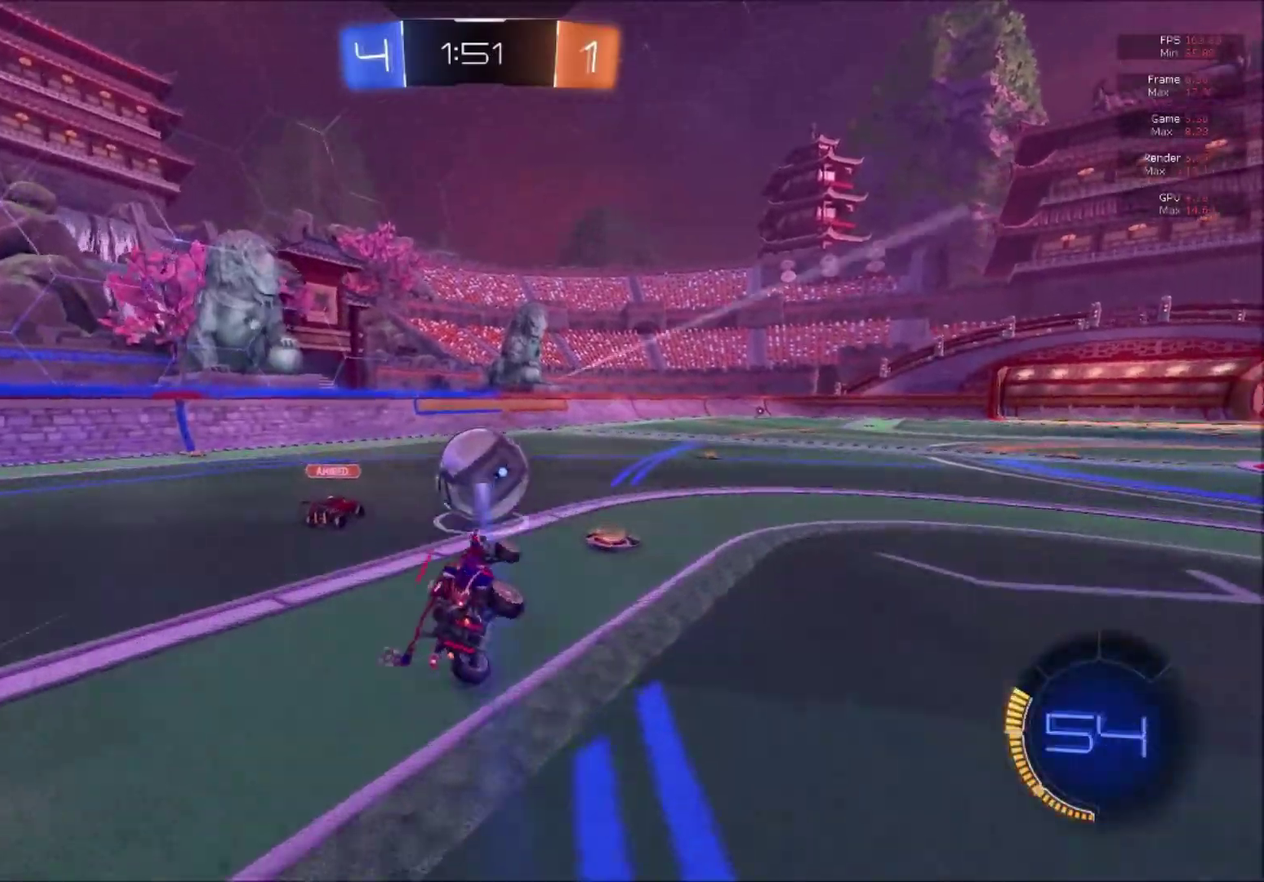
{"buttons": ["B", "R2"], "right_stick": "center", "events": [[66, "B", "down"], [116, "B", "up"], [200, "B", "down"], [300, "B", "up"], [467, "B", "down"]]}
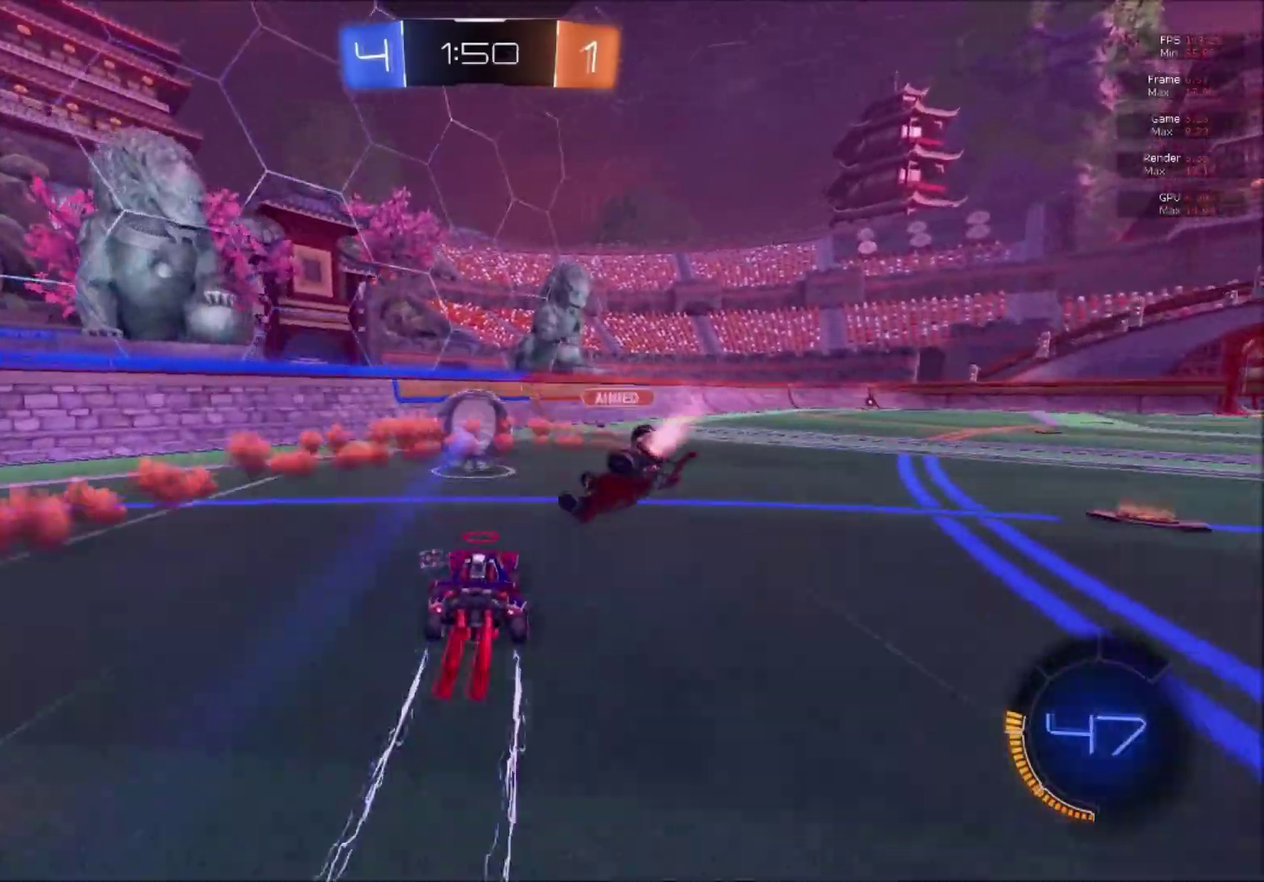
{"buttons": ["R2"], "right_stick": "center", "events": [[117, "B", "up"], [234, "Y", "down"], [317, "Y", "up"]]}
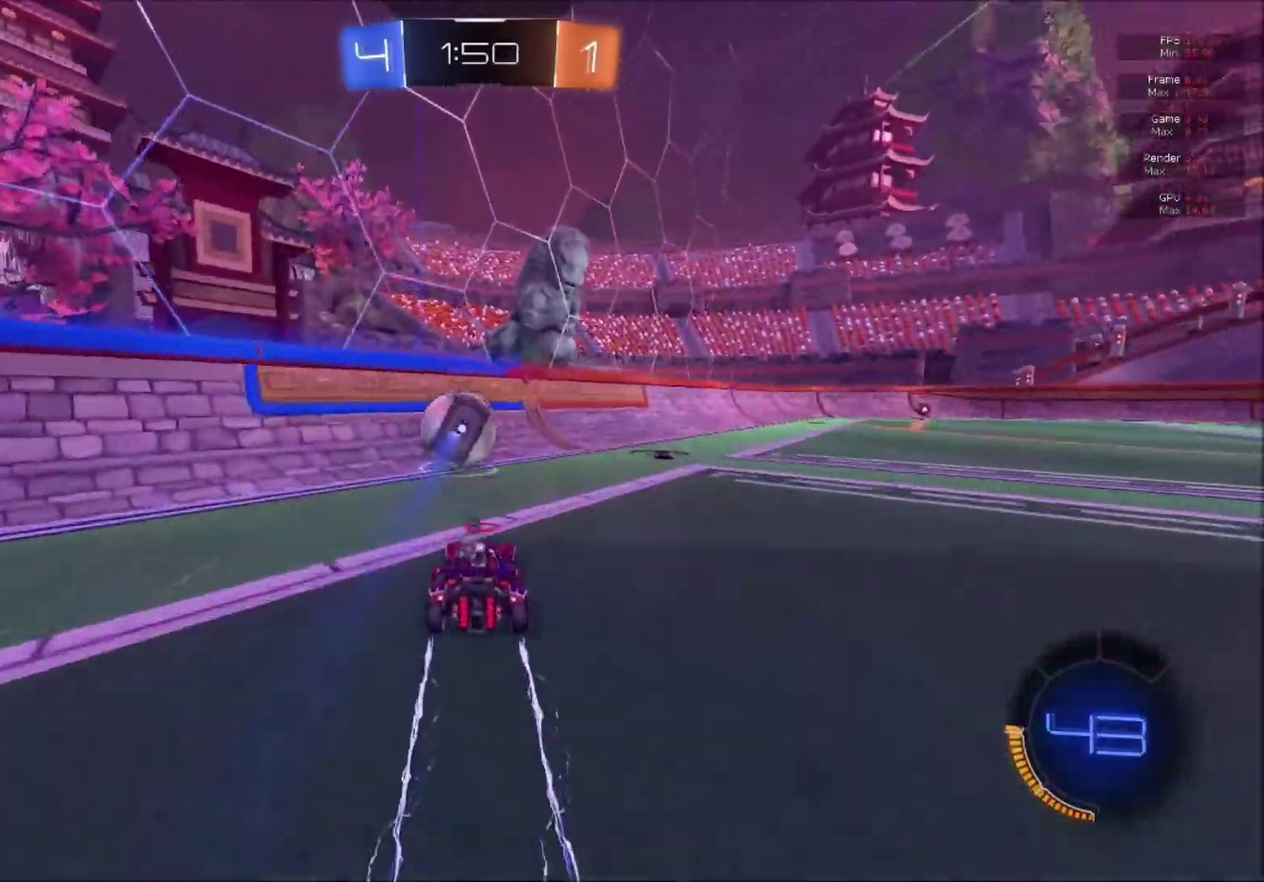
{"buttons": ["R2"], "right_stick": "center", "events": [[300, "B", "down"], [400, "B", "up"]]}
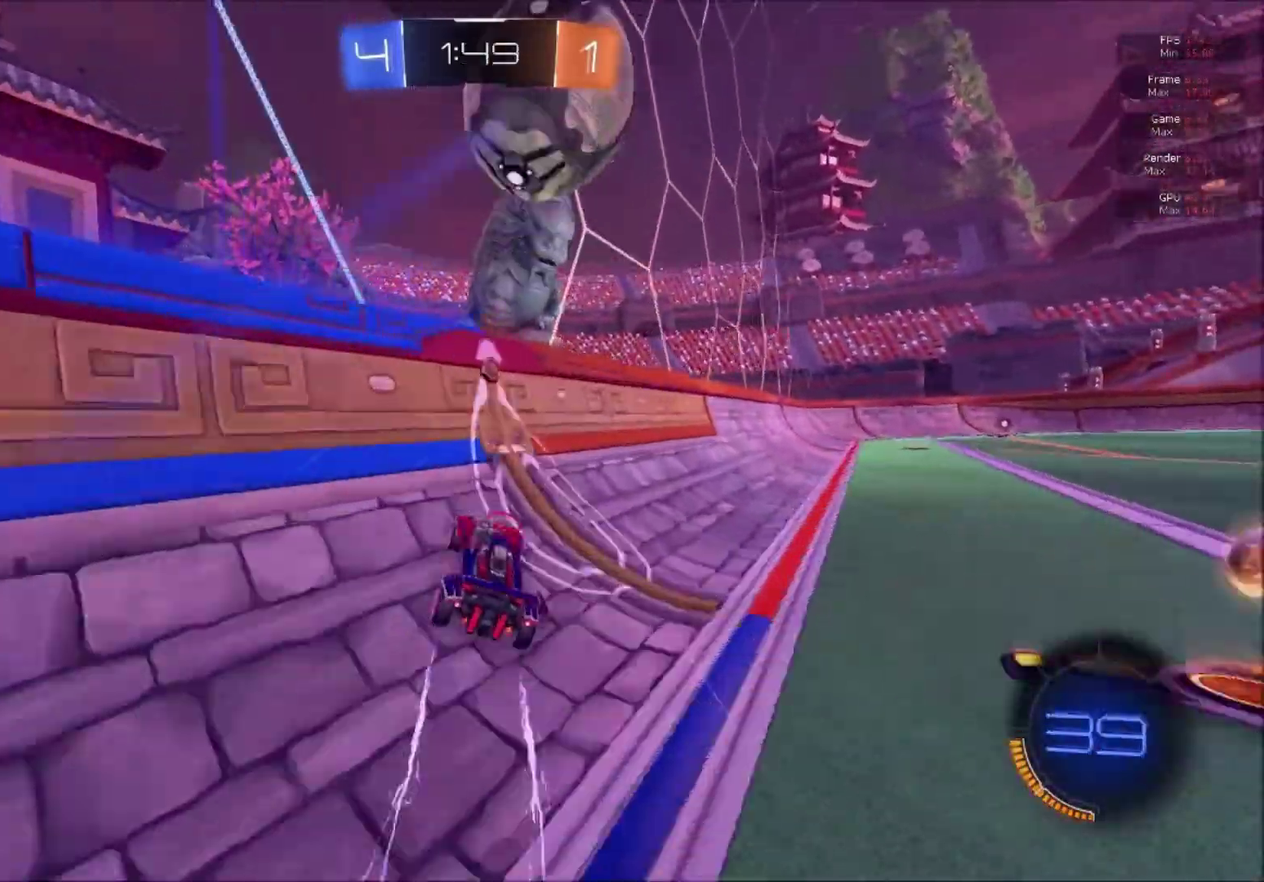
{"buttons": ["B", "R2"], "right_stick": "center", "events": [[234, "Y", "down"], [334, "Y", "up"], [467, "B", "down"]]}
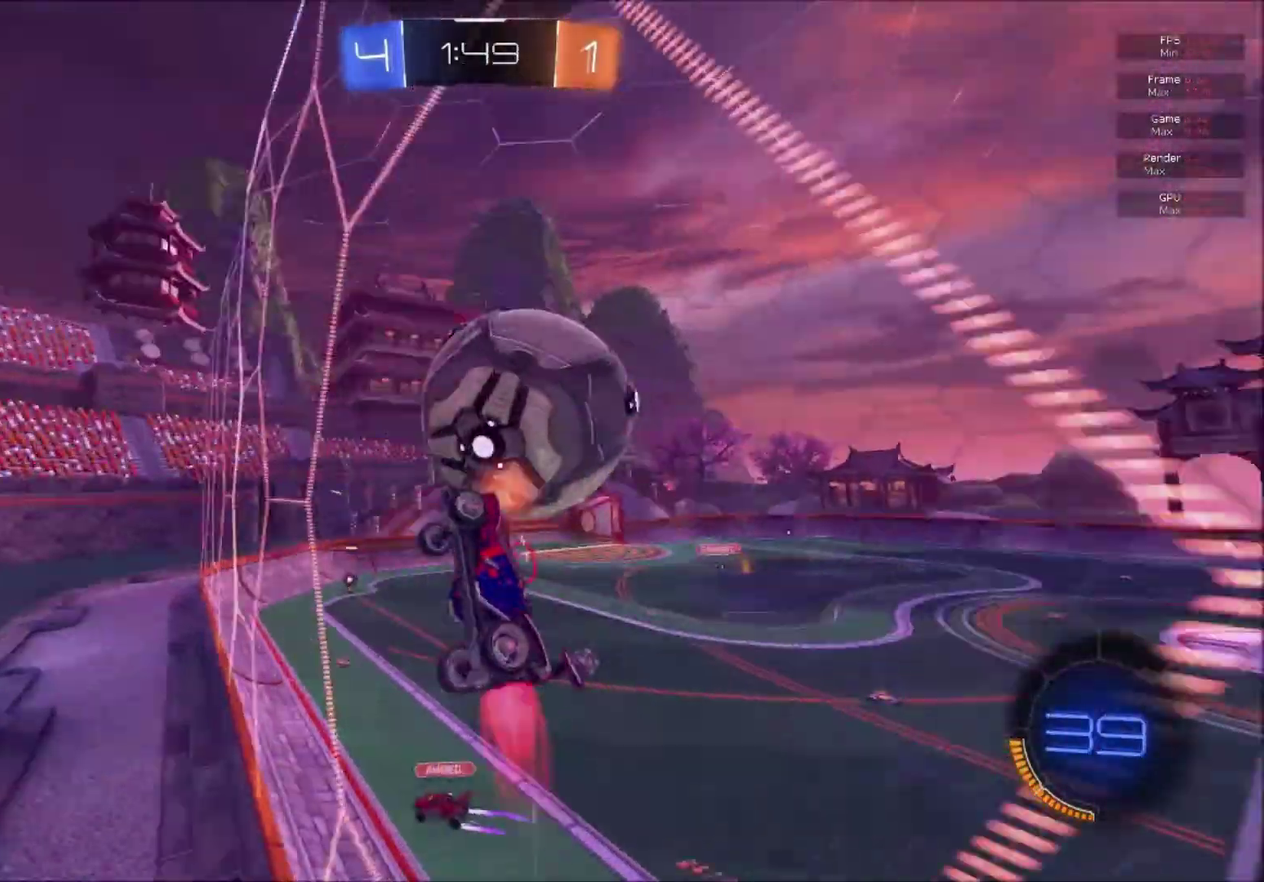
{"buttons": ["R2"], "right_stick": "center", "events": [[116, "B", "up"], [233, "B", "down"], [300, "B", "up"], [350, "B", "down"], [467, "B", "up"]]}
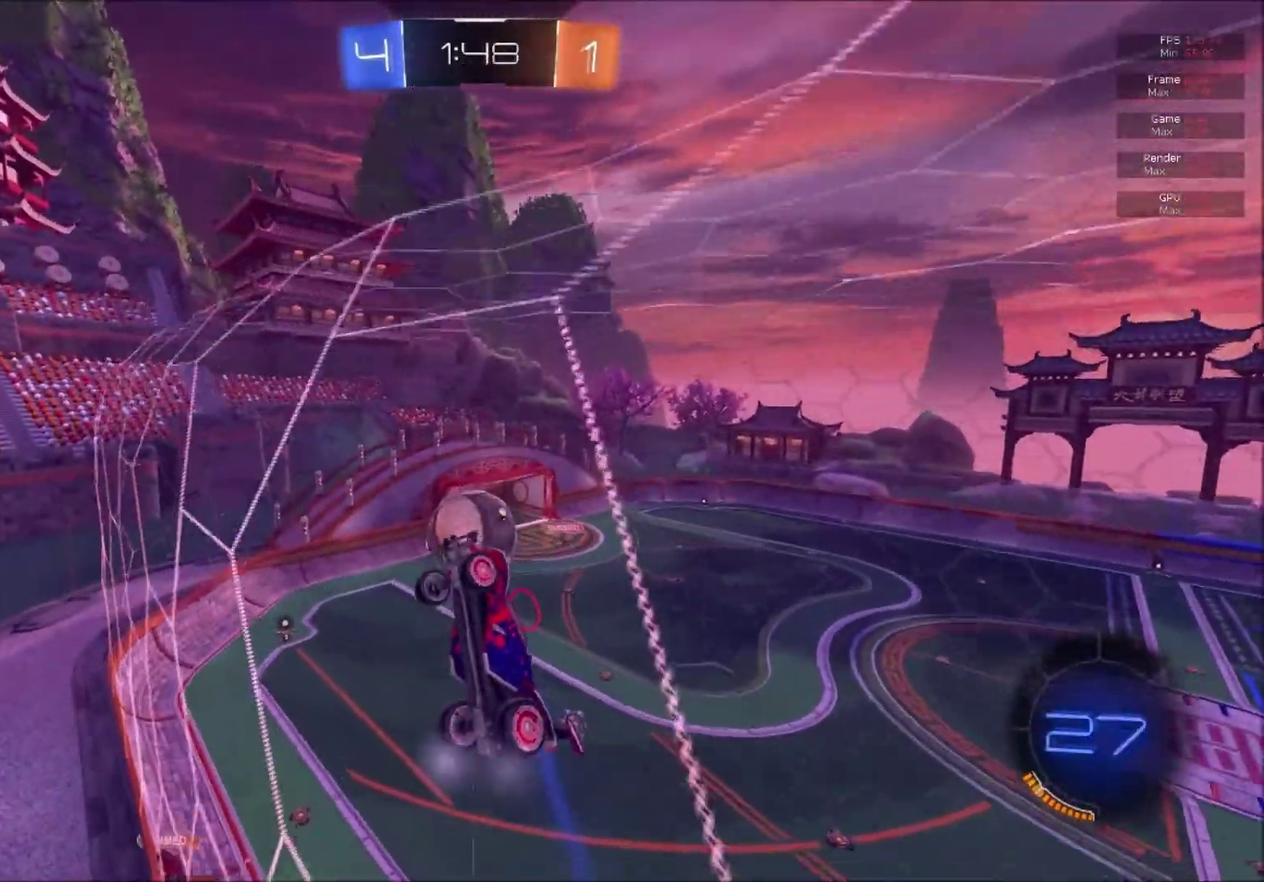
{"buttons": ["R2"], "right_stick": "center", "events": []}
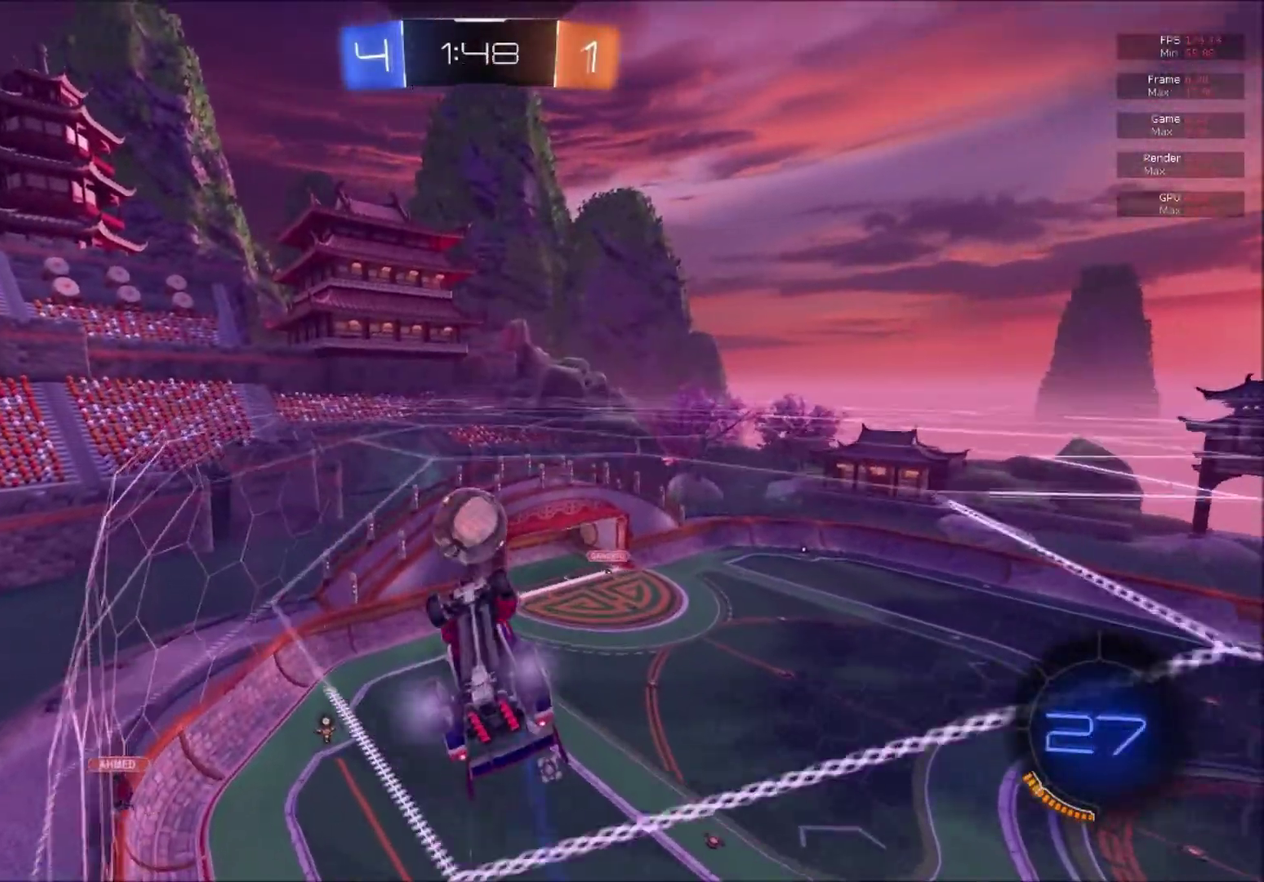
{"buttons": ["L2"], "right_stick": "center", "events": [[483, "L2", "down"], [483, "R2", "up"]]}
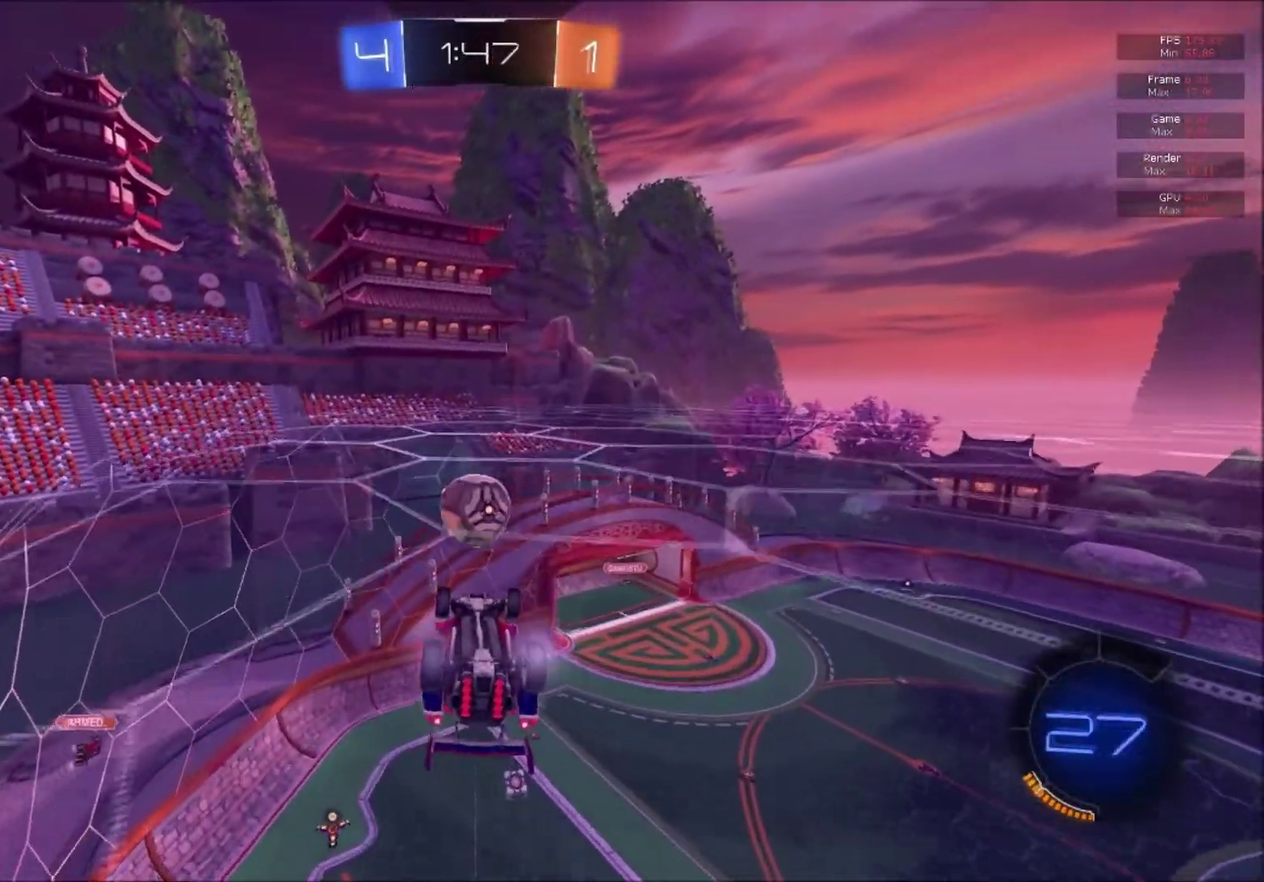
{"buttons": ["R2"], "right_stick": "center", "events": [[83, "L2", "up"], [200, "R2", "down"]]}
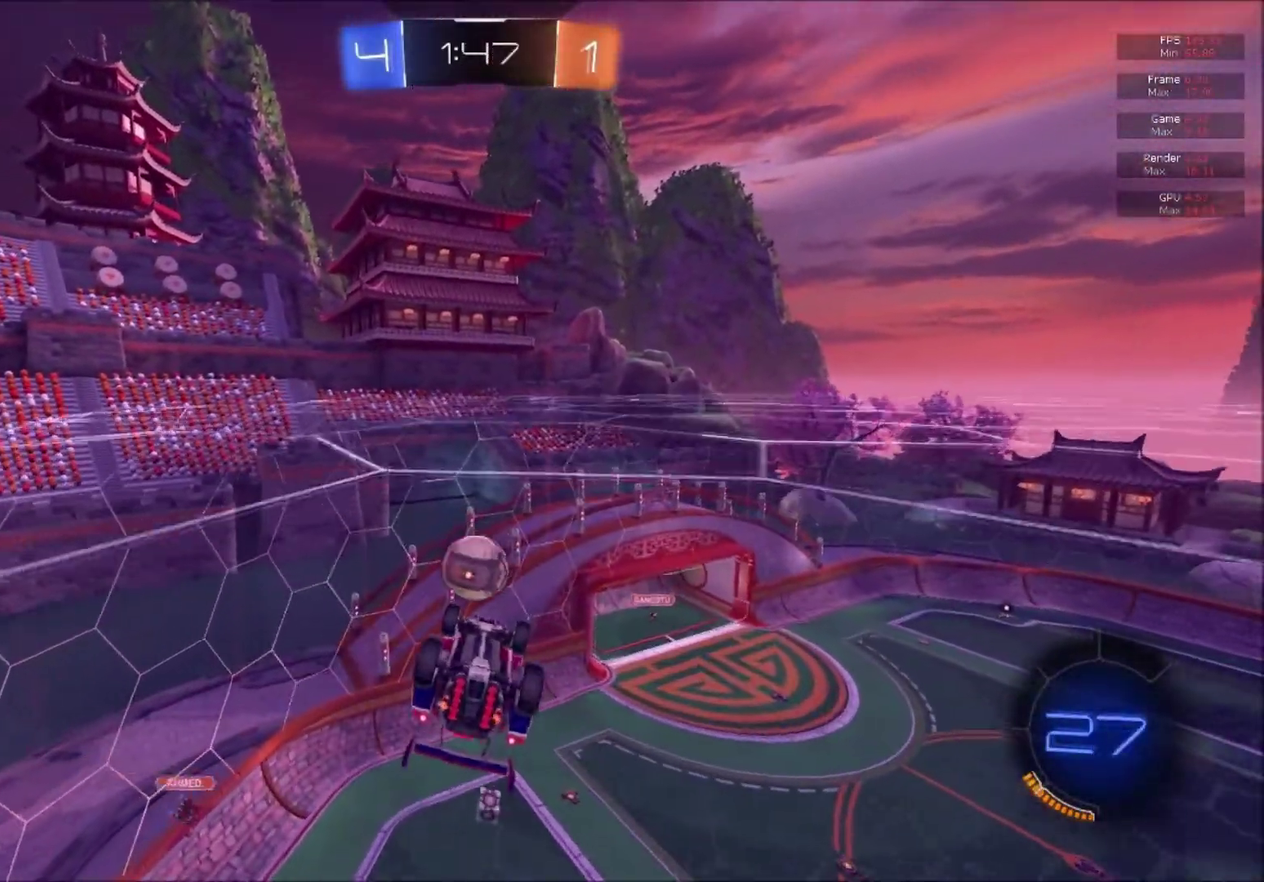
{"buttons": ["B", "R2"], "right_stick": "center", "events": [[350, "B", "down"]]}
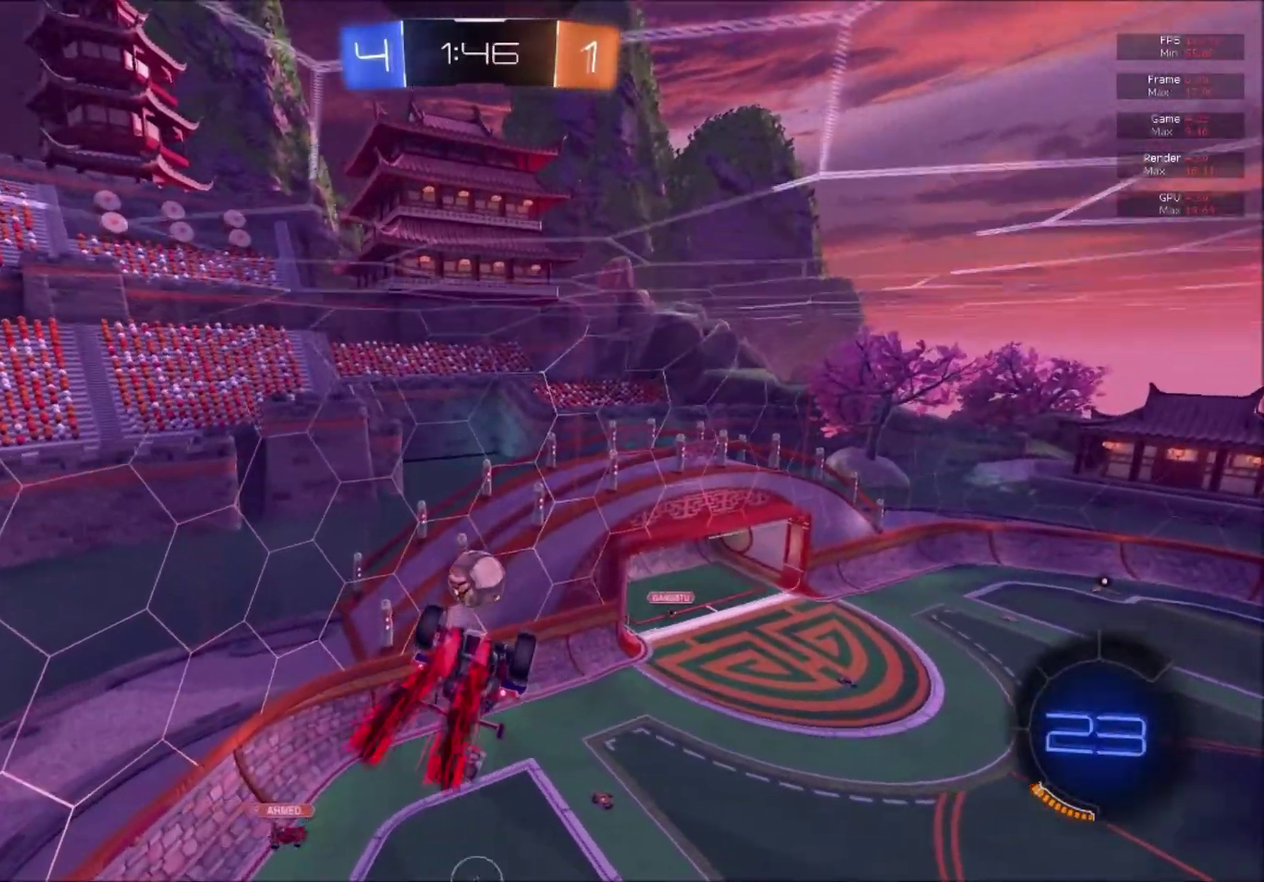
{"buttons": ["B", "R2"], "right_stick": "center", "events": [[83, "B", "up"], [184, "B", "down"]]}
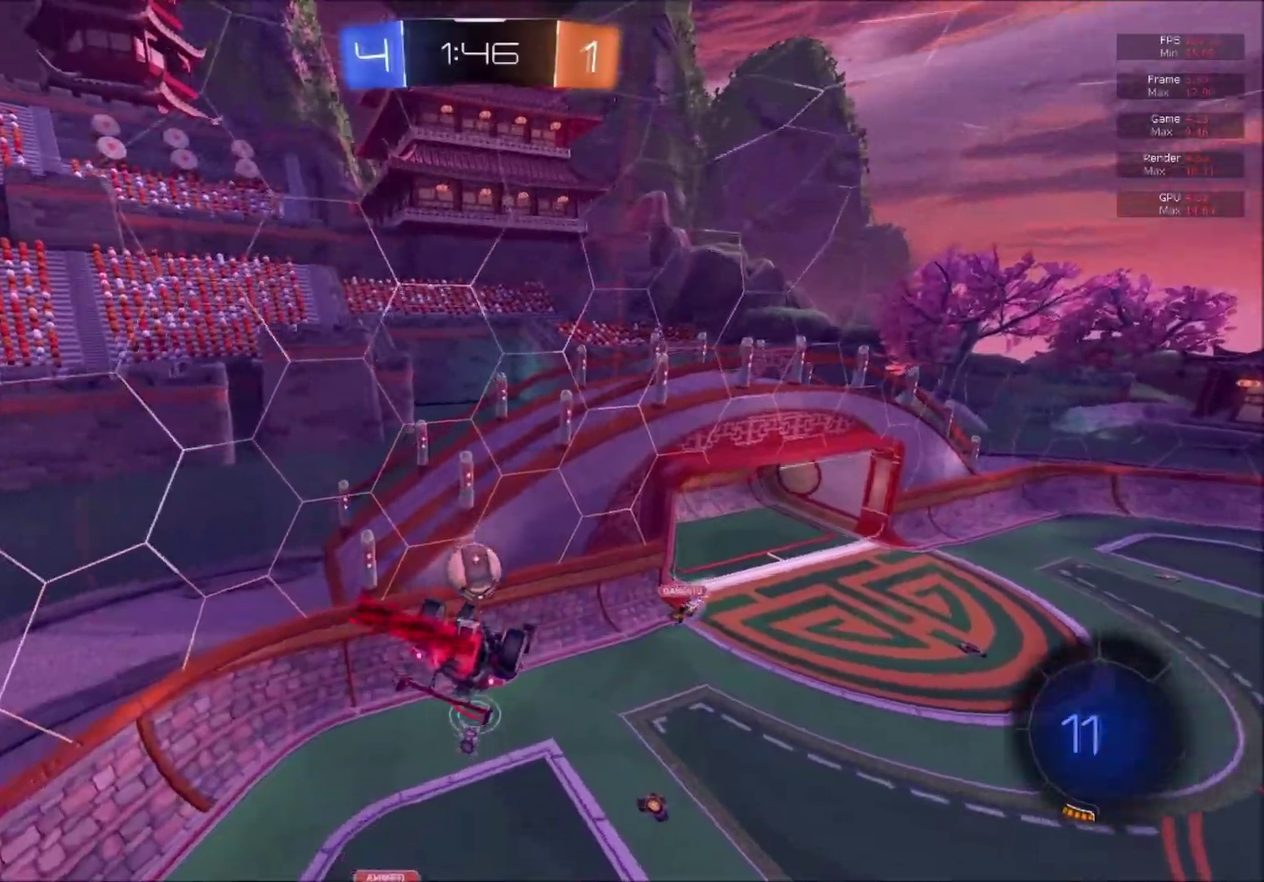
{"buttons": ["A", "B", "L1", "R2"], "right_stick": "center", "events": [[467, "L1", "down"], [483, "A", "down"]]}
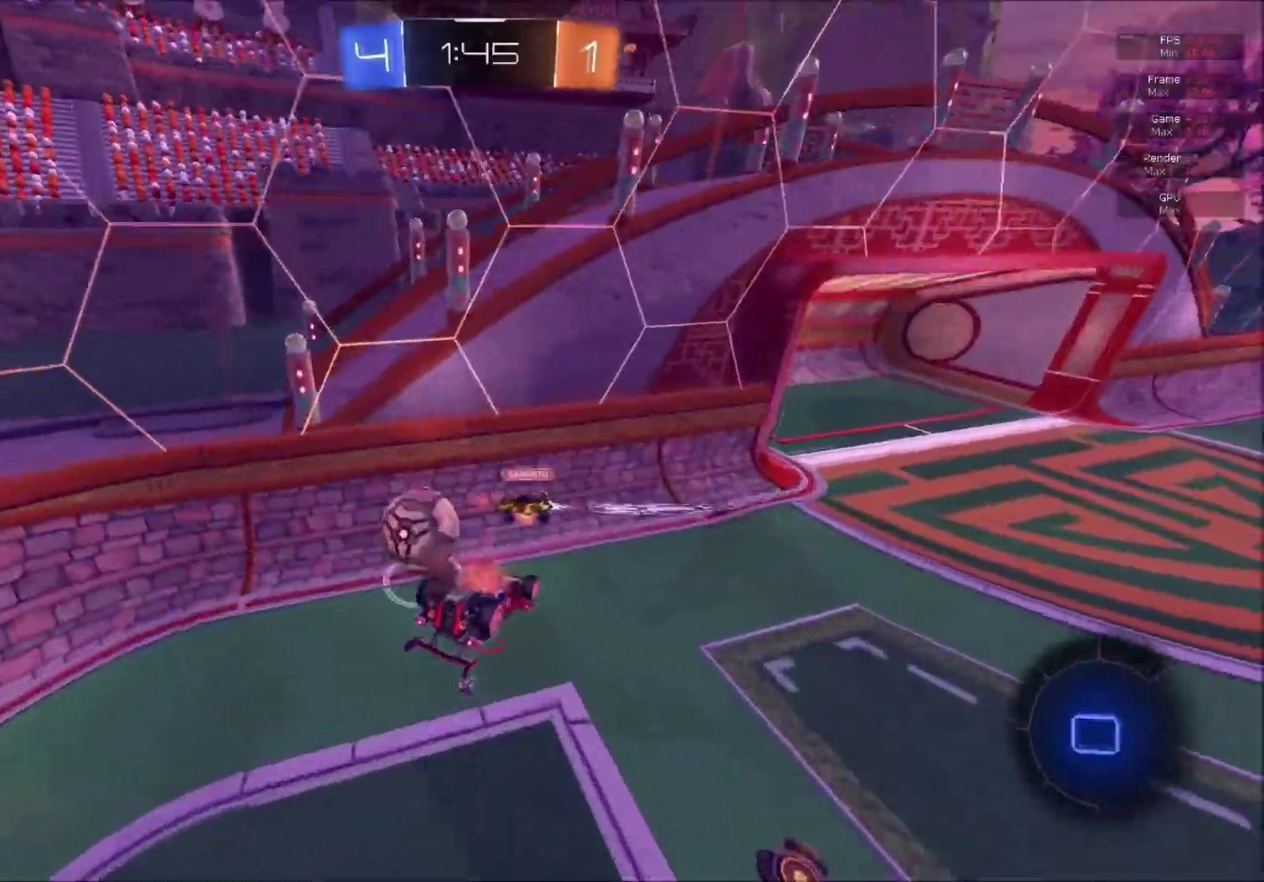
{"buttons": ["R2"], "right_stick": "center", "events": [[33, "A", "up"], [117, "A", "down"], [267, "A", "up"], [267, "B", "up"], [317, "L1", "up"], [334, "Y", "down"], [434, "Y", "up"]]}
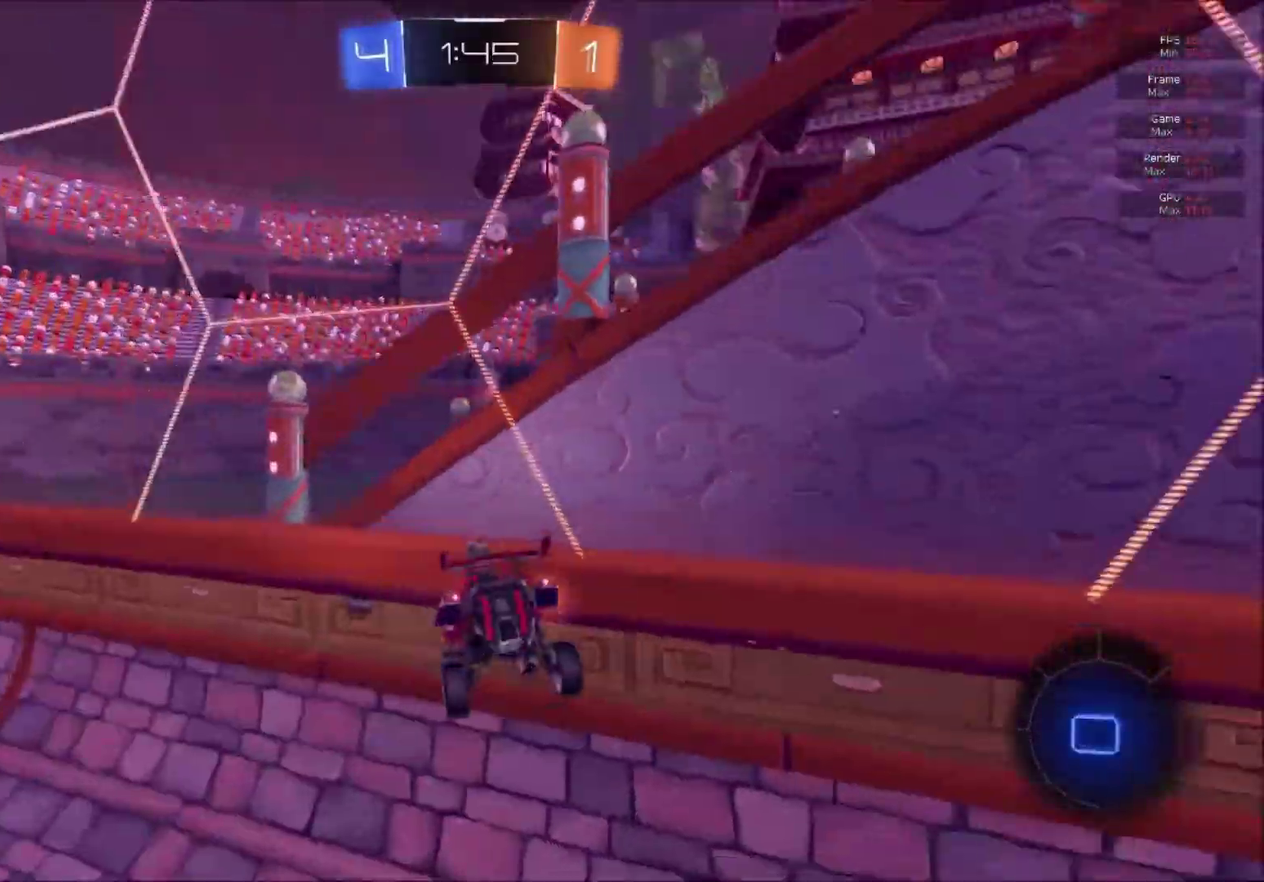
{"buttons": ["L1", "R2"], "right_stick": "center", "events": [[16, "L1", "down"], [116, "L1", "up"], [467, "L1", "down"]]}
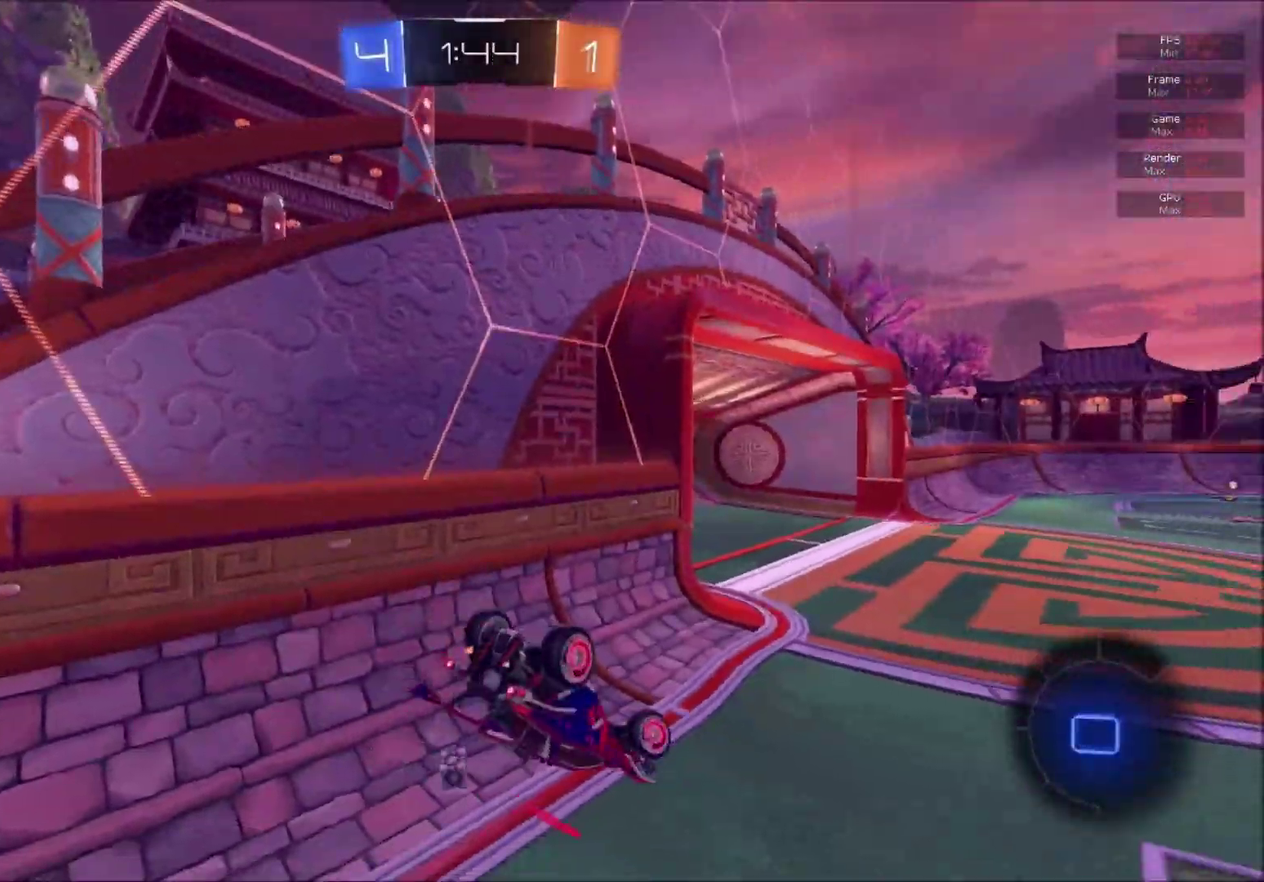
{"buttons": ["R2"], "right_stick": "center", "events": [[17, "L1", "up"], [200, "X", "down"], [300, "X", "up"]]}
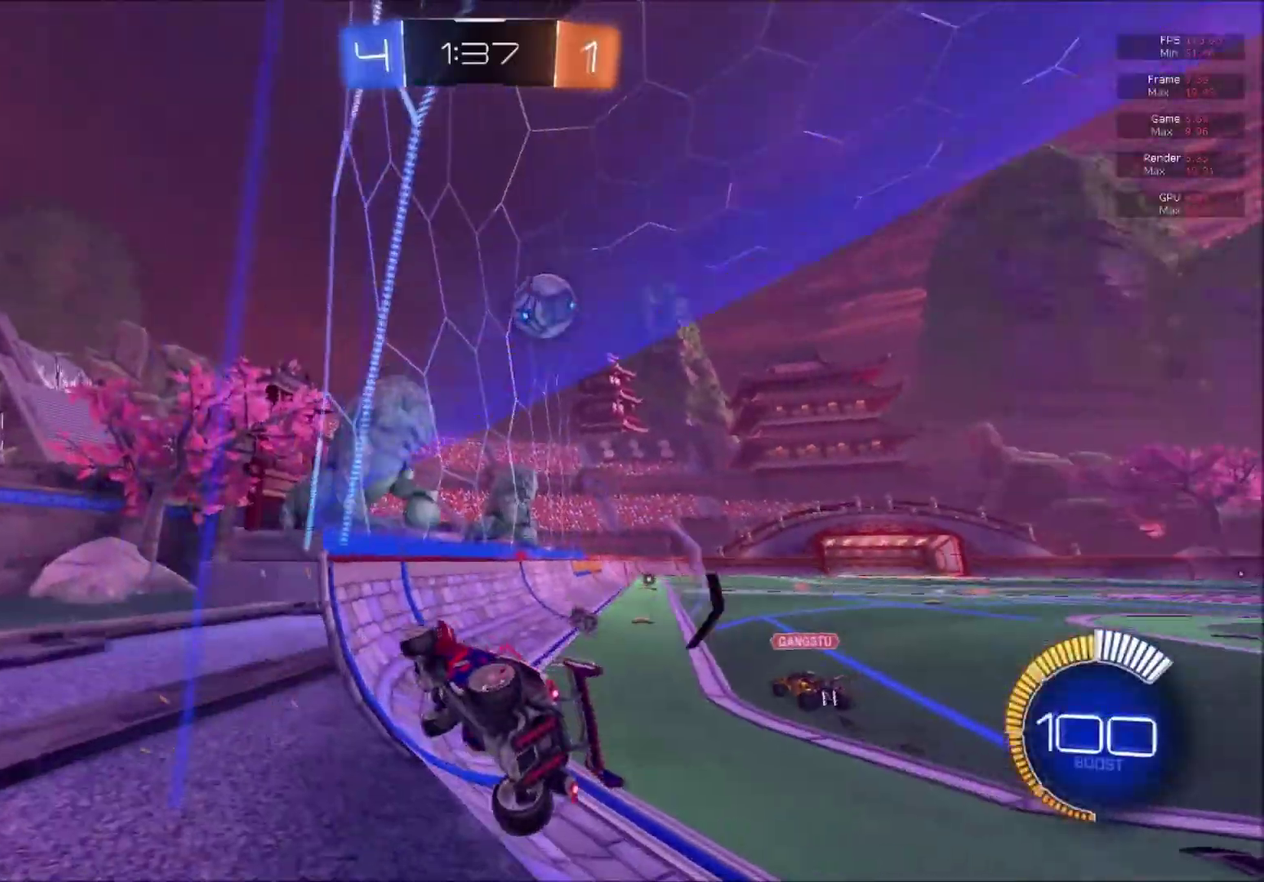
{"buttons": ["R2"], "right_stick": "center", "events": []}
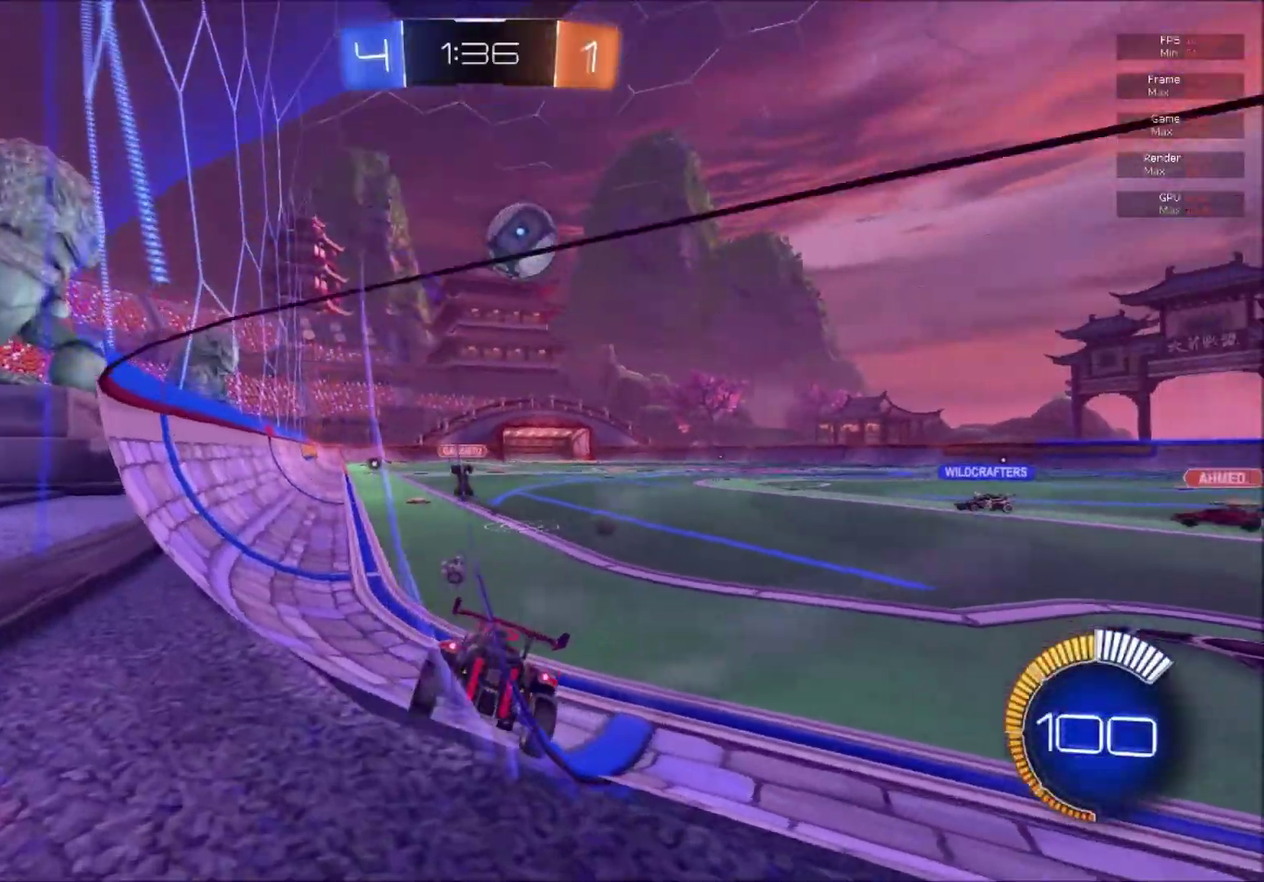
{"buttons": ["B", "R2"], "right_stick": "center", "events": [[484, "B", "down"]]}
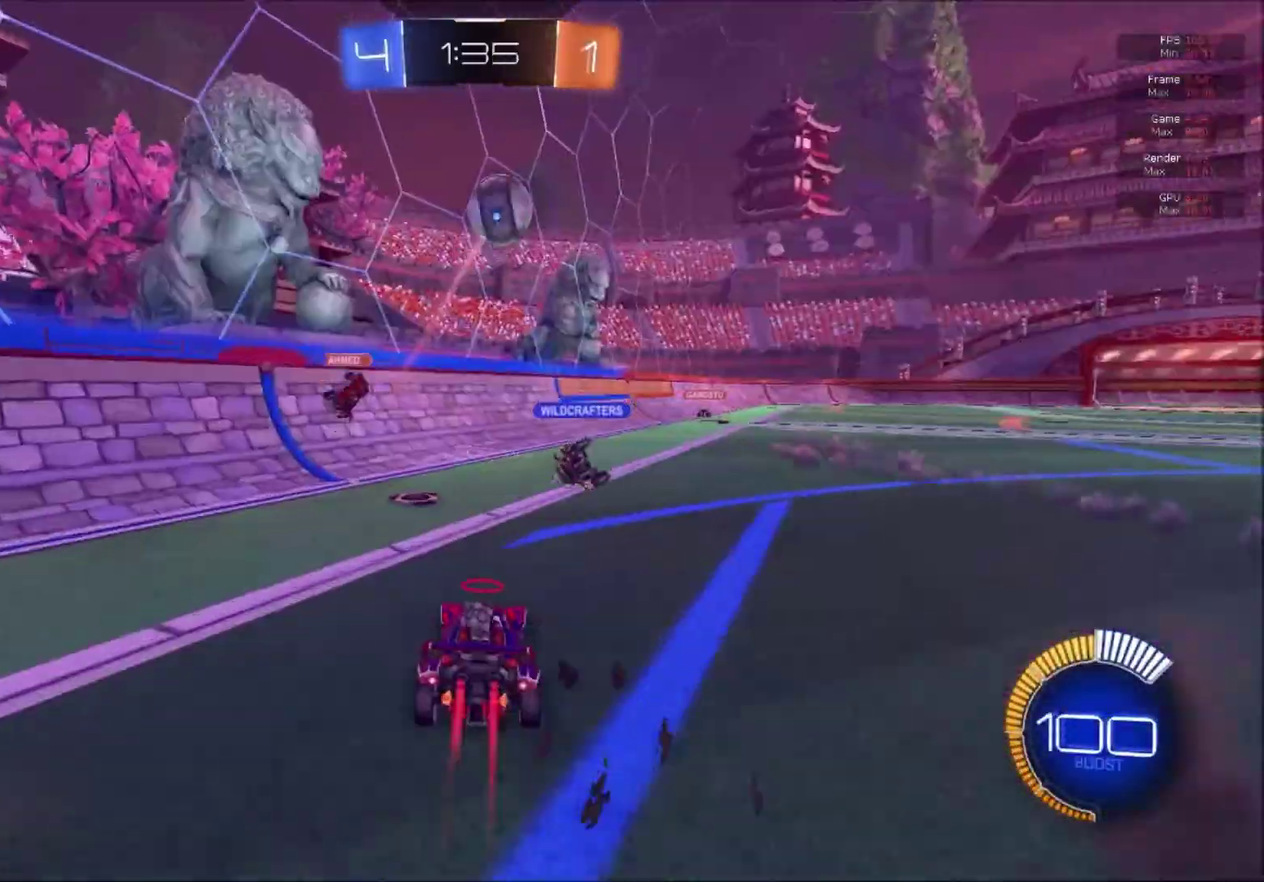
{"buttons": ["R2"], "right_stick": "center", "events": [[183, "B", "up"], [216, "L2", "down"], [250, "R2", "up"], [367, "L2", "up"], [400, "R2", "down"]]}
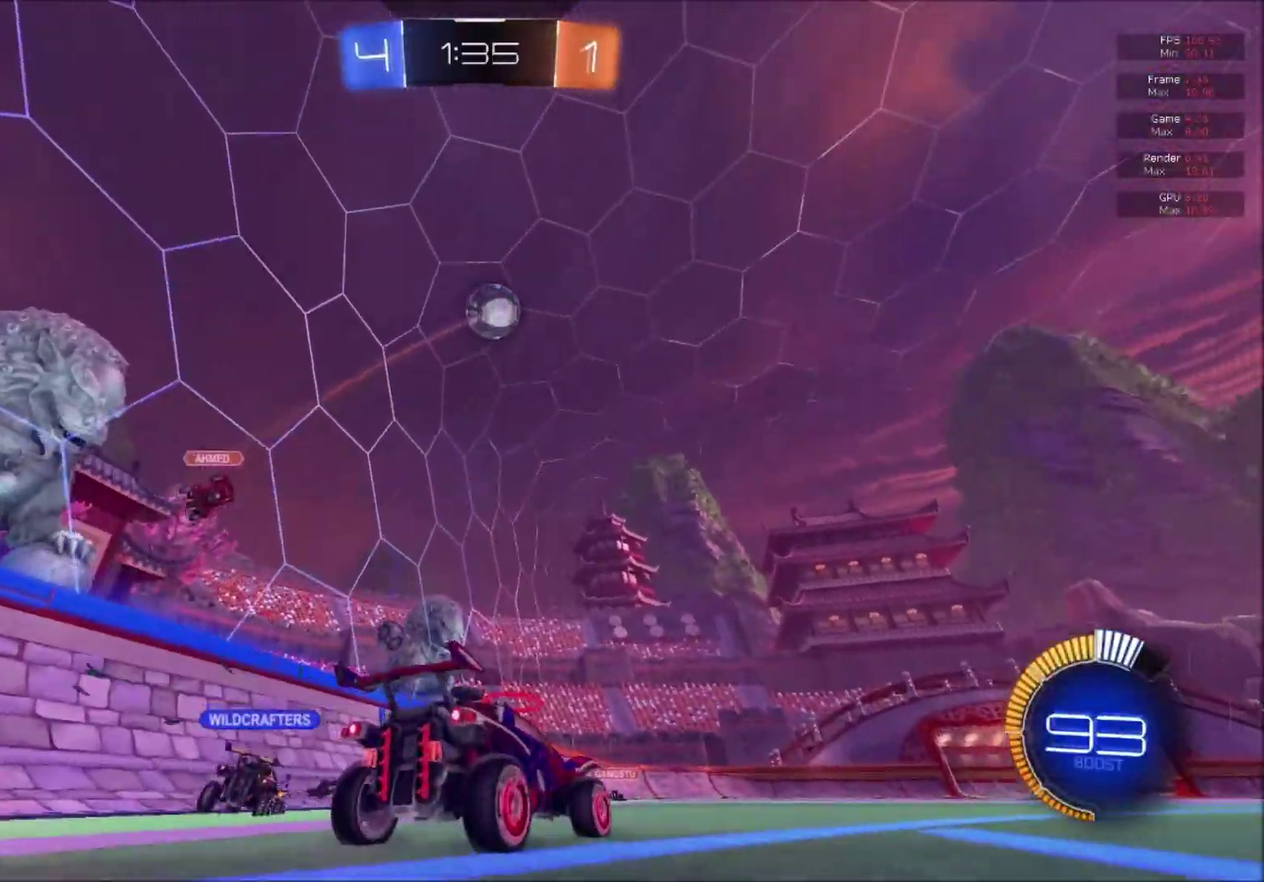
{"buttons": [], "right_stick": "center", "events": [[317, "A", "down"], [400, "R2", "up"], [434, "A", "up"]]}
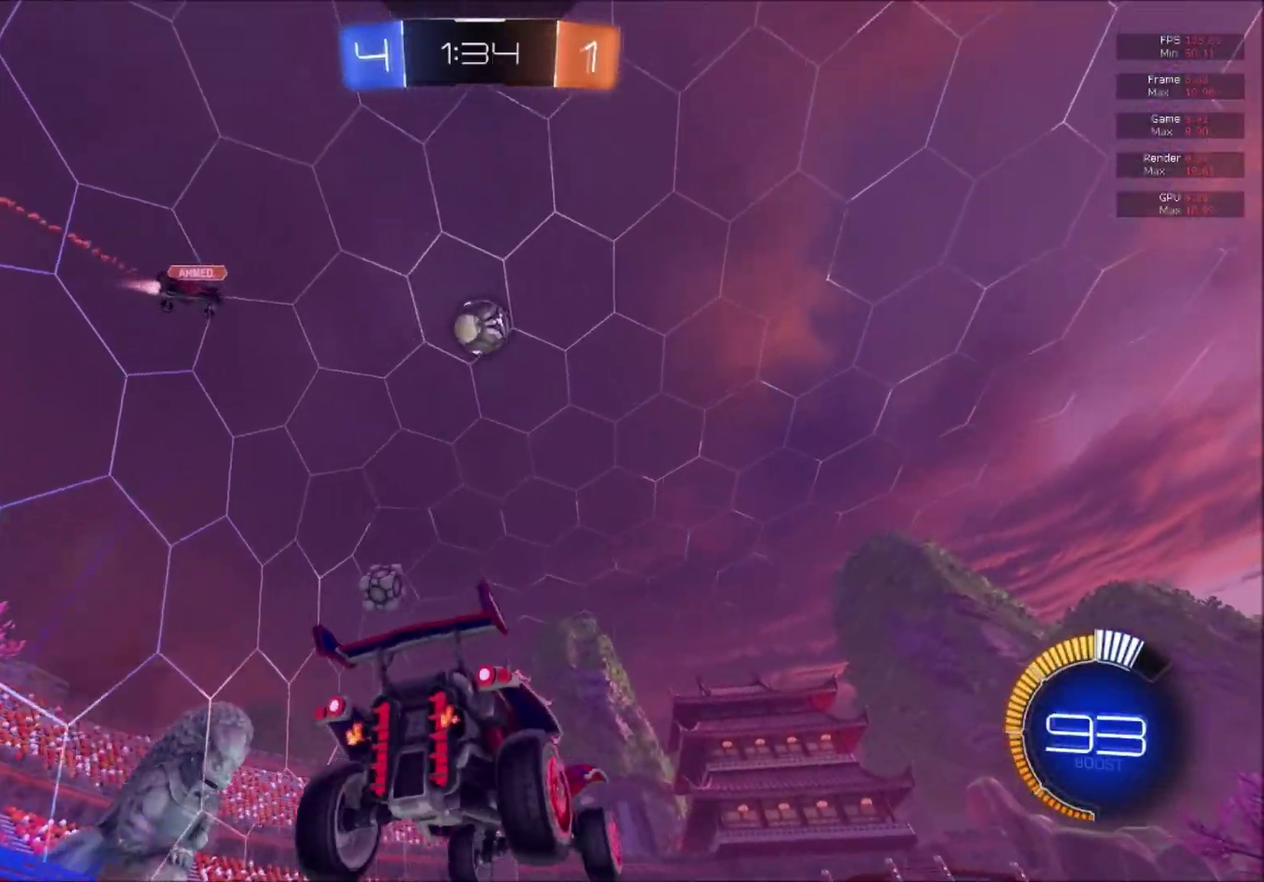
{"buttons": ["A", "B", "L1", "R2"], "right_stick": "center", "events": [[133, "R2", "down"], [150, "B", "down"], [183, "A", "down"], [450, "L1", "down"]]}